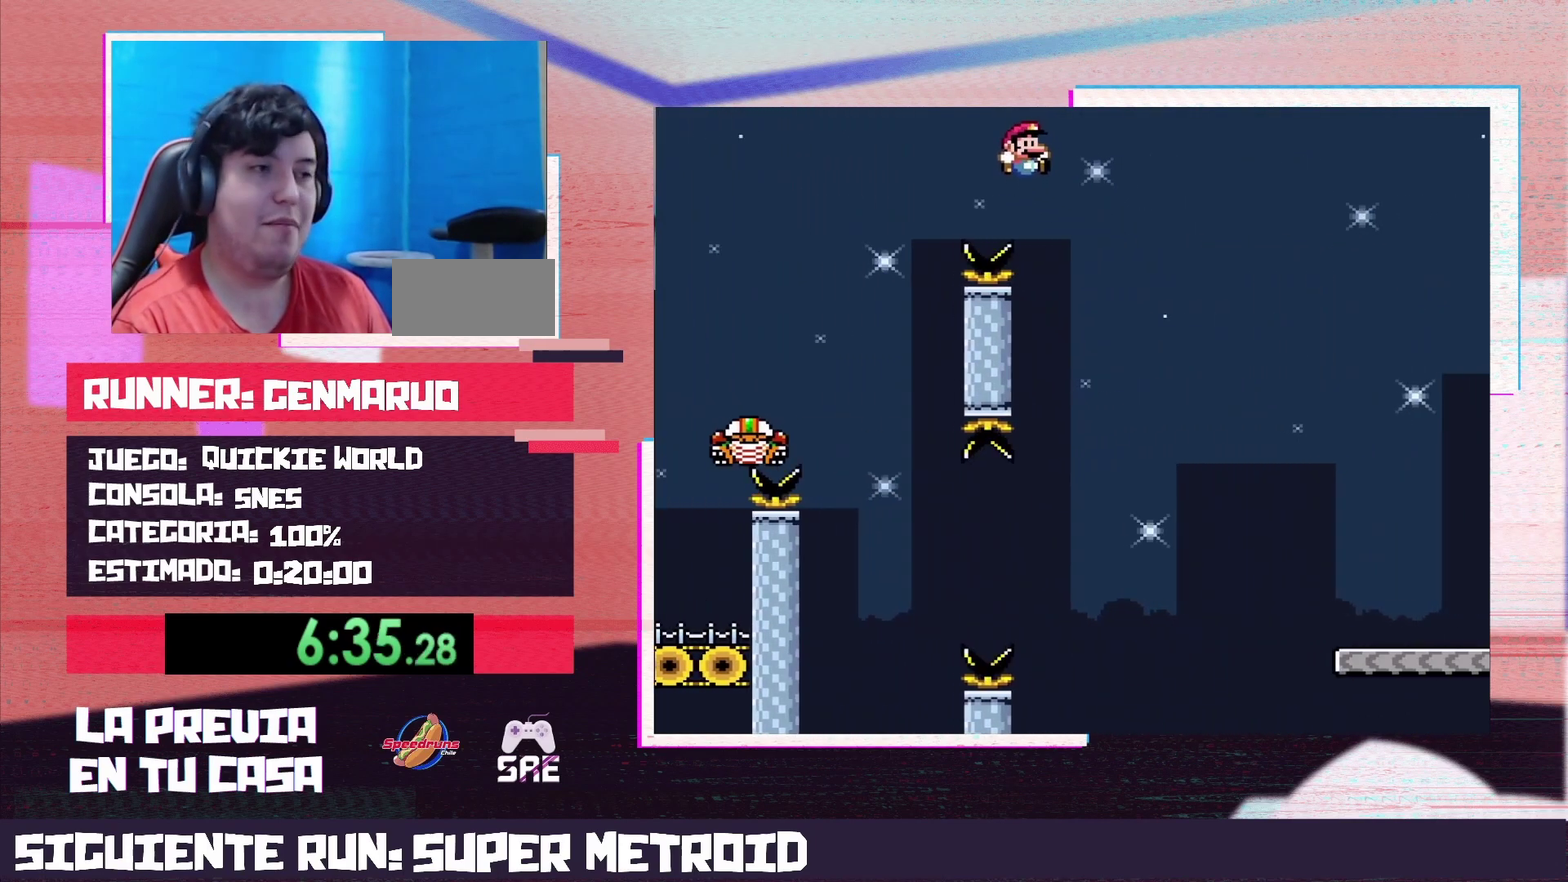
Gameplay with a controller (Nintendo layout); each line is a JSON object with the inputs held at the frame after it. "events" lists button and stick changes between this image and that frame as [ms after this image, input, new state], when the widget could be followed in between. Not read: L3 R3.
{"buttons": ["Y", "DPAD_RIGHT"], "events": [[133, "B", "up"]]}
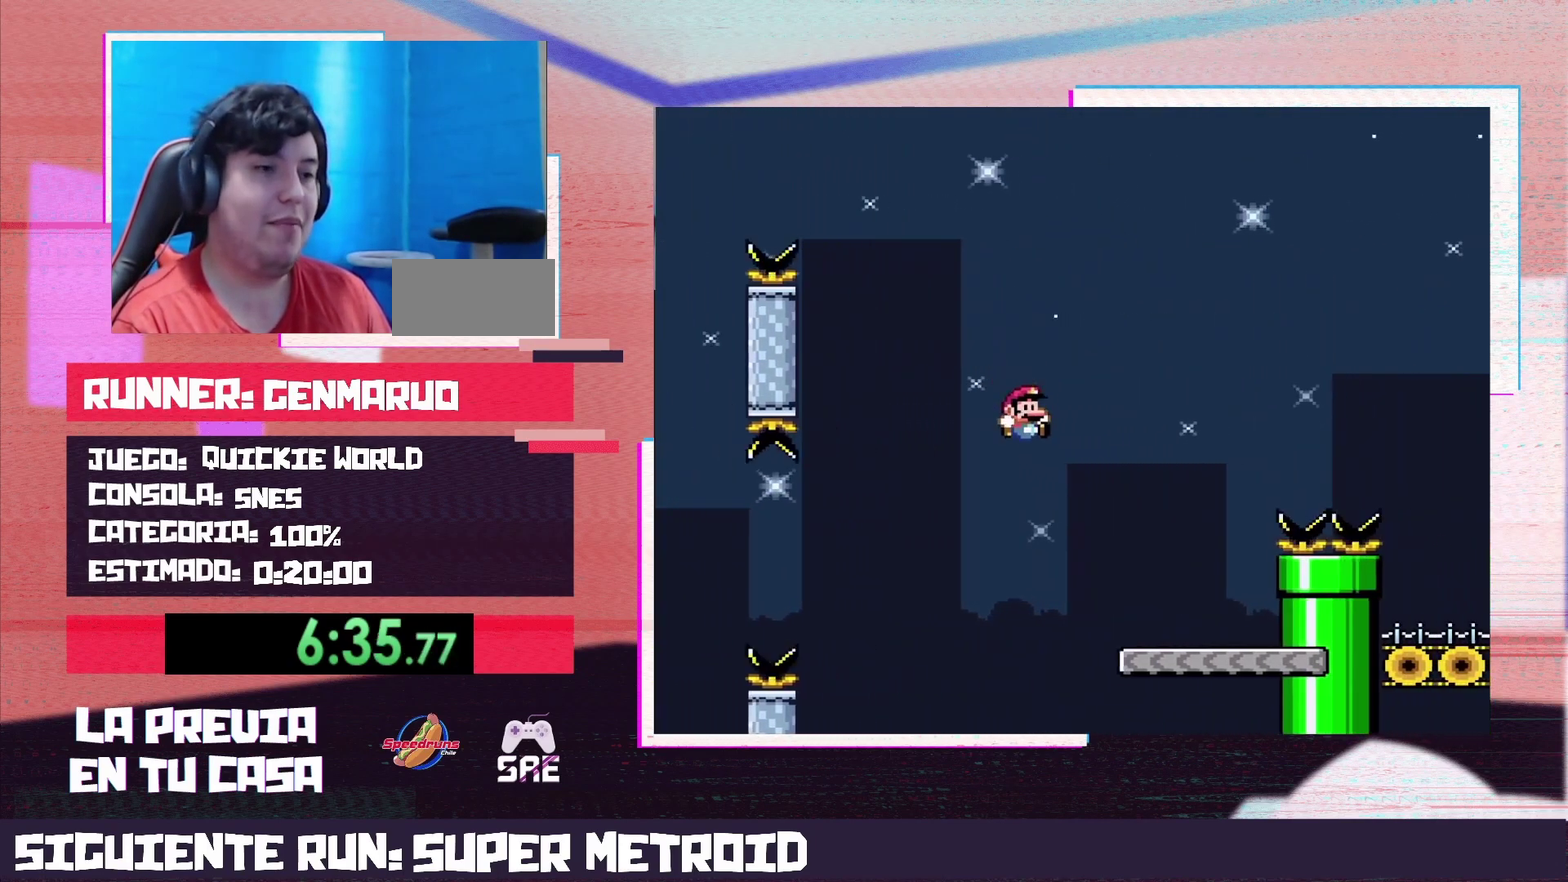
{"buttons": ["B", "Y", "DPAD_RIGHT"], "events": [[283, "B", "down"]]}
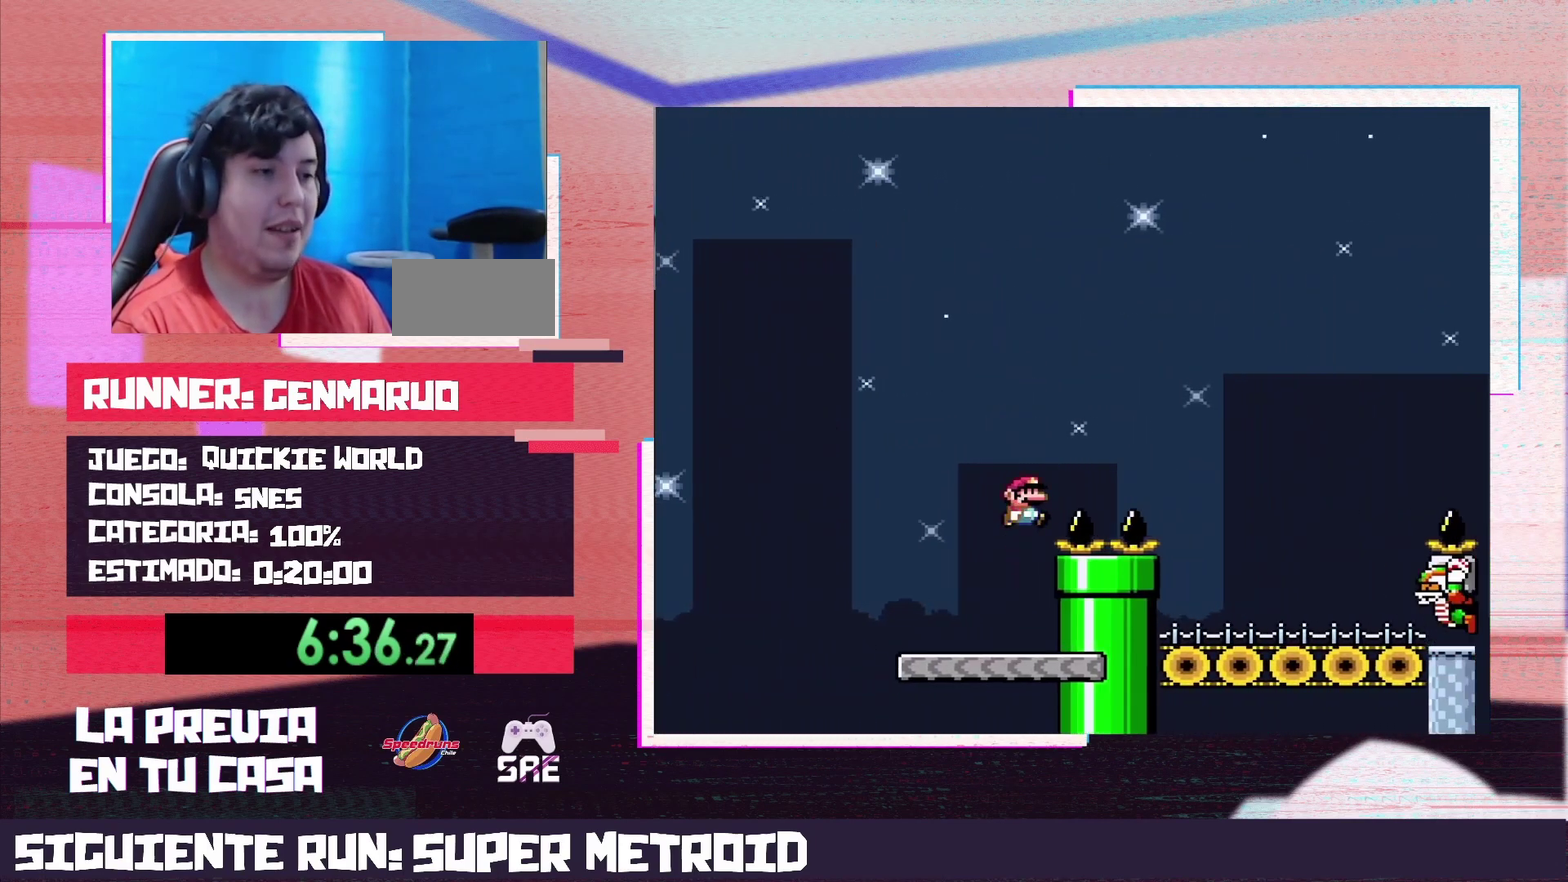
{"buttons": ["DPAD_RIGHT"], "events": [[67, "B", "up"], [250, "DPAD_LEFT", "down"], [250, "DPAD_RIGHT", "up"], [350, "DPAD_LEFT", "up"], [383, "DPAD_RIGHT", "down"], [500, "Y", "up"]]}
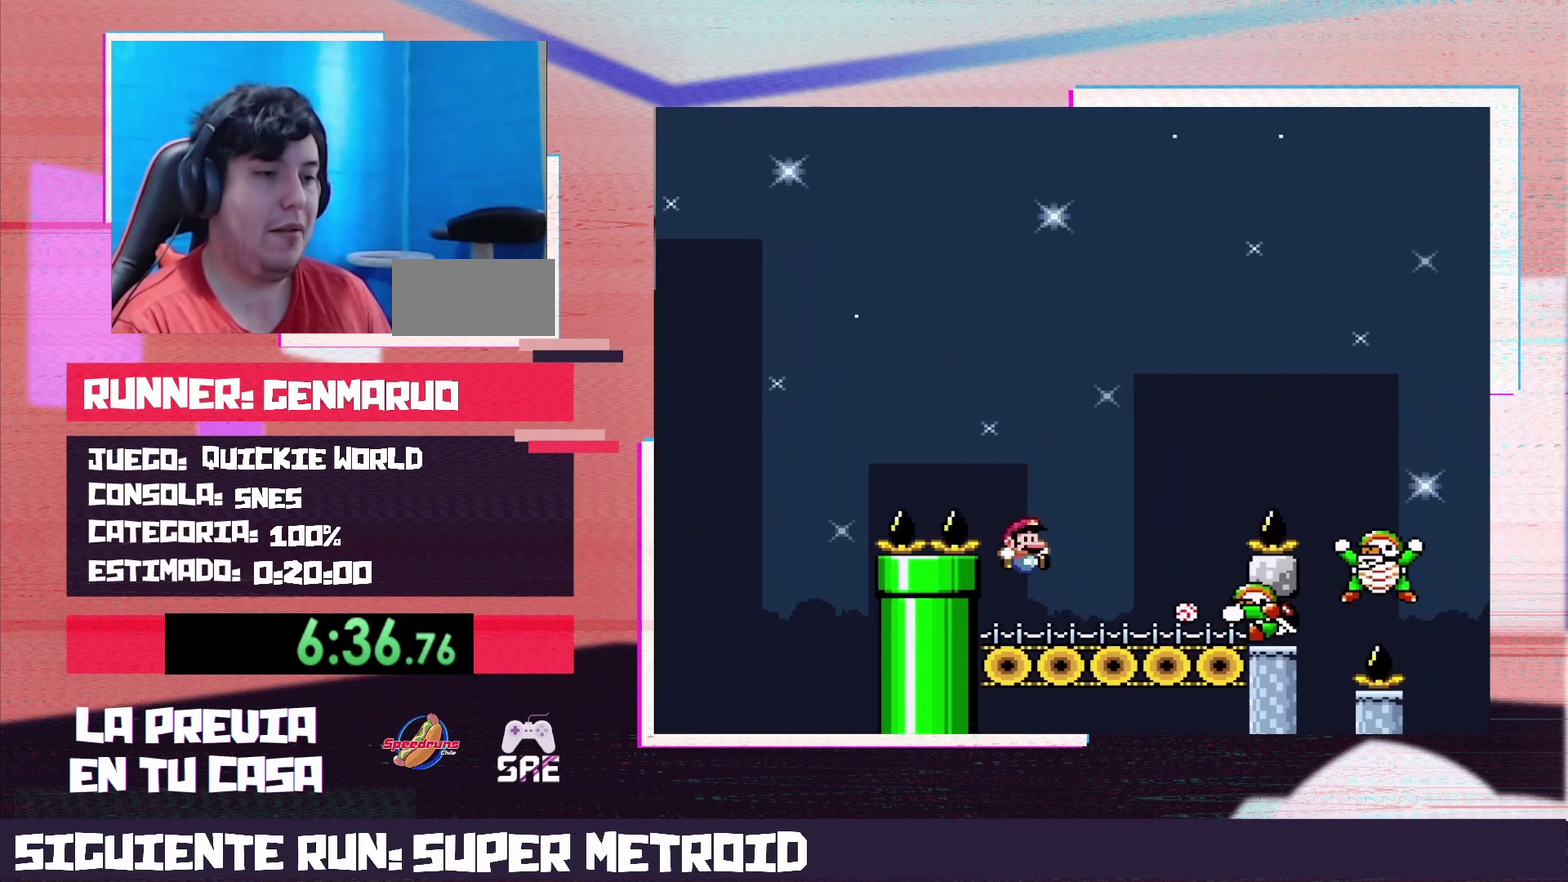
{"buttons": ["B", "Y", "DPAD_RIGHT"], "events": [[33, "Y", "down"], [67, "B", "down"]]}
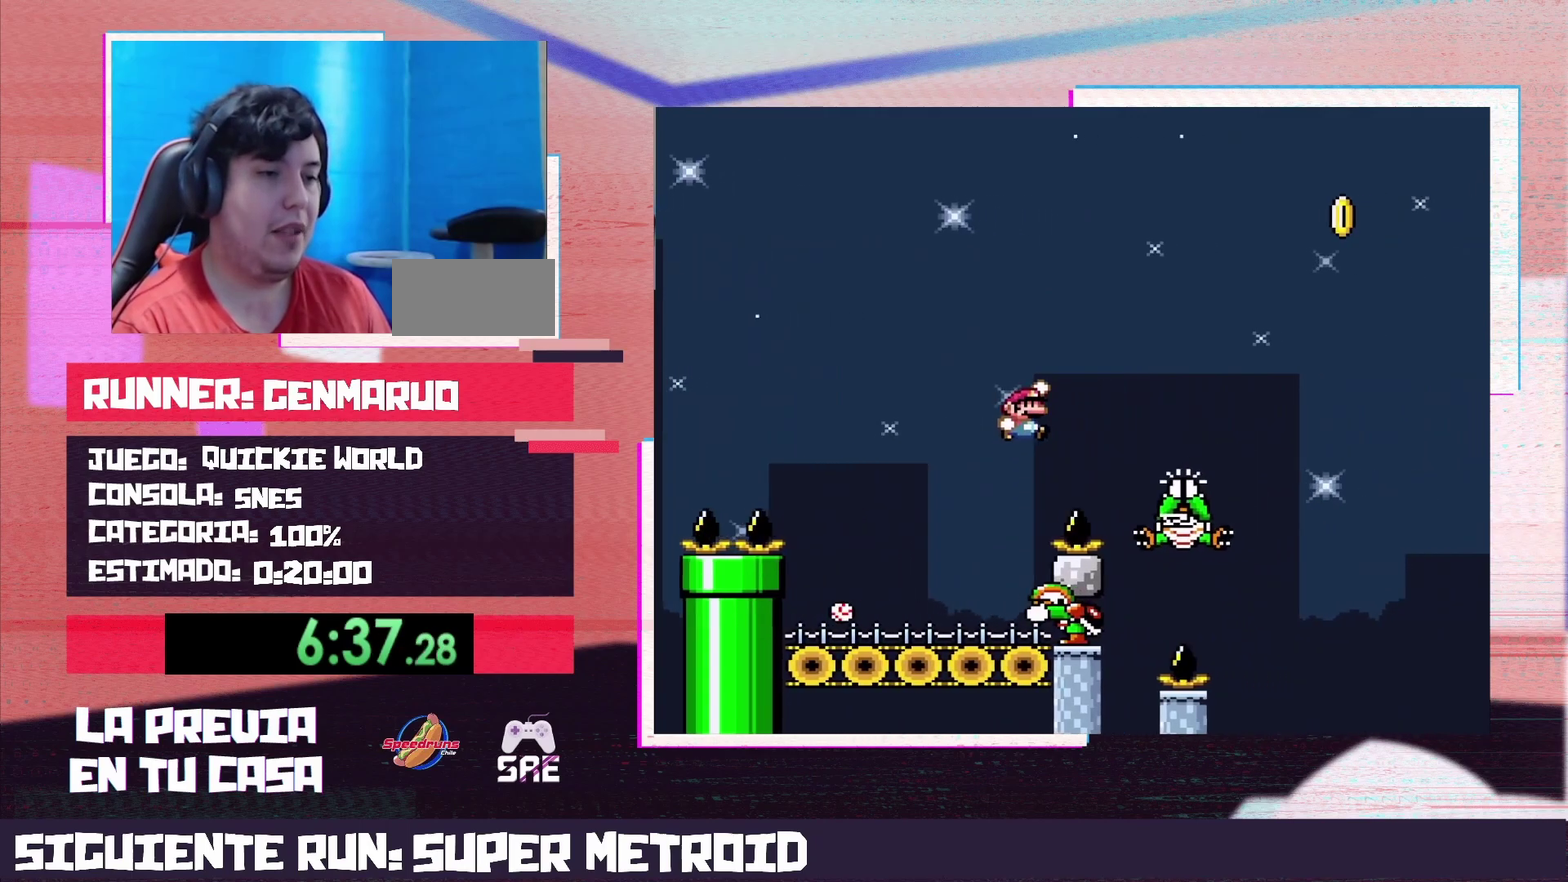
{"buttons": ["B", "Y", "DPAD_RIGHT"], "events": []}
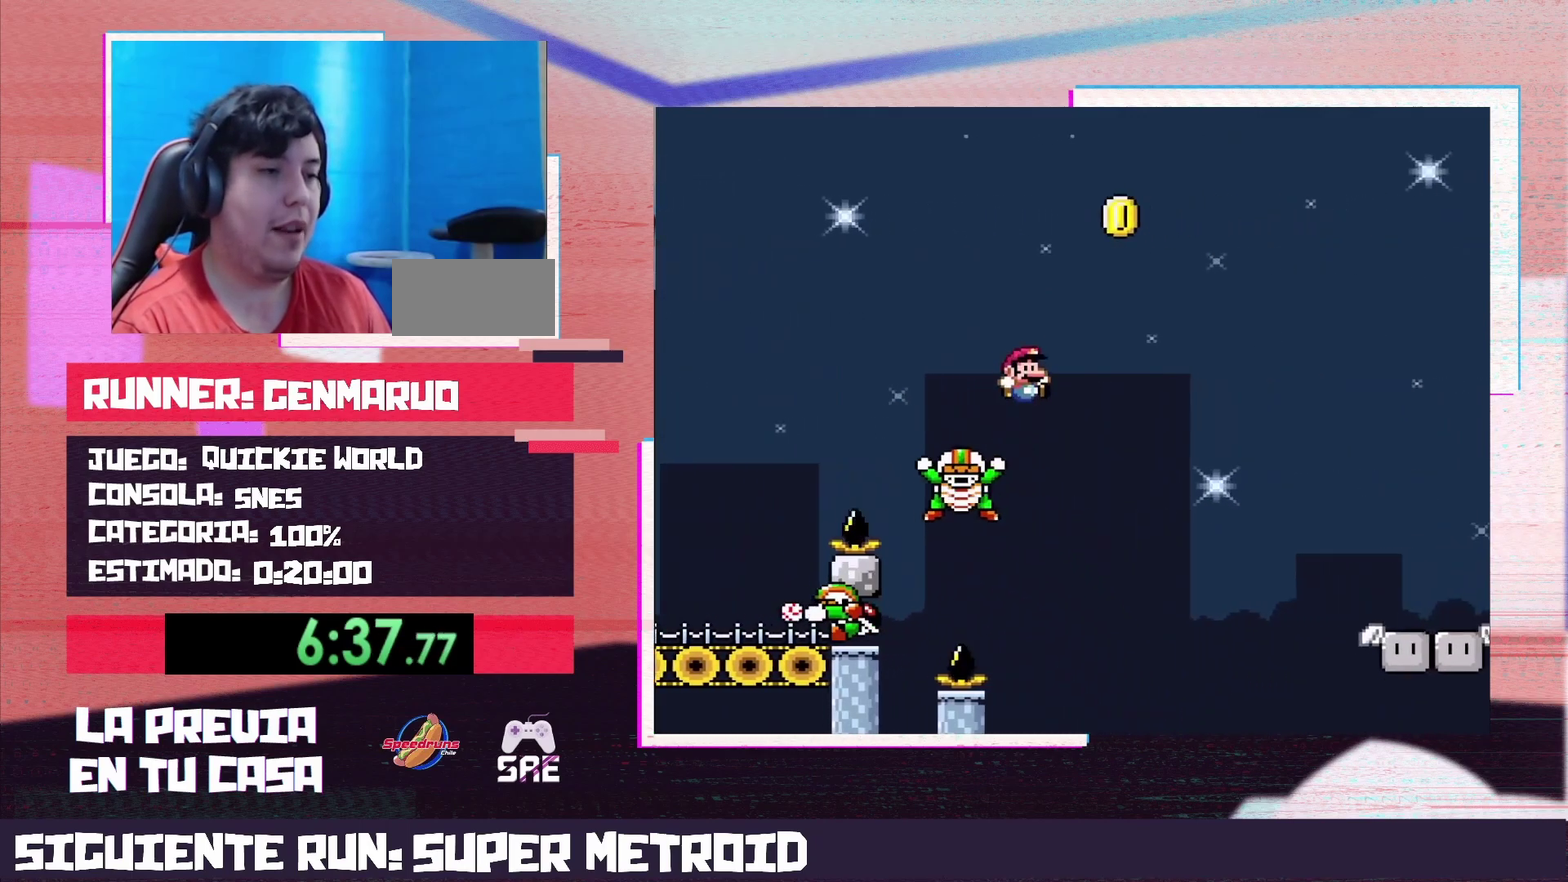
{"buttons": ["B", "Y", "DPAD_LEFT"], "events": [[67, "DPAD_RIGHT", "up"], [133, "DPAD_LEFT", "down"]]}
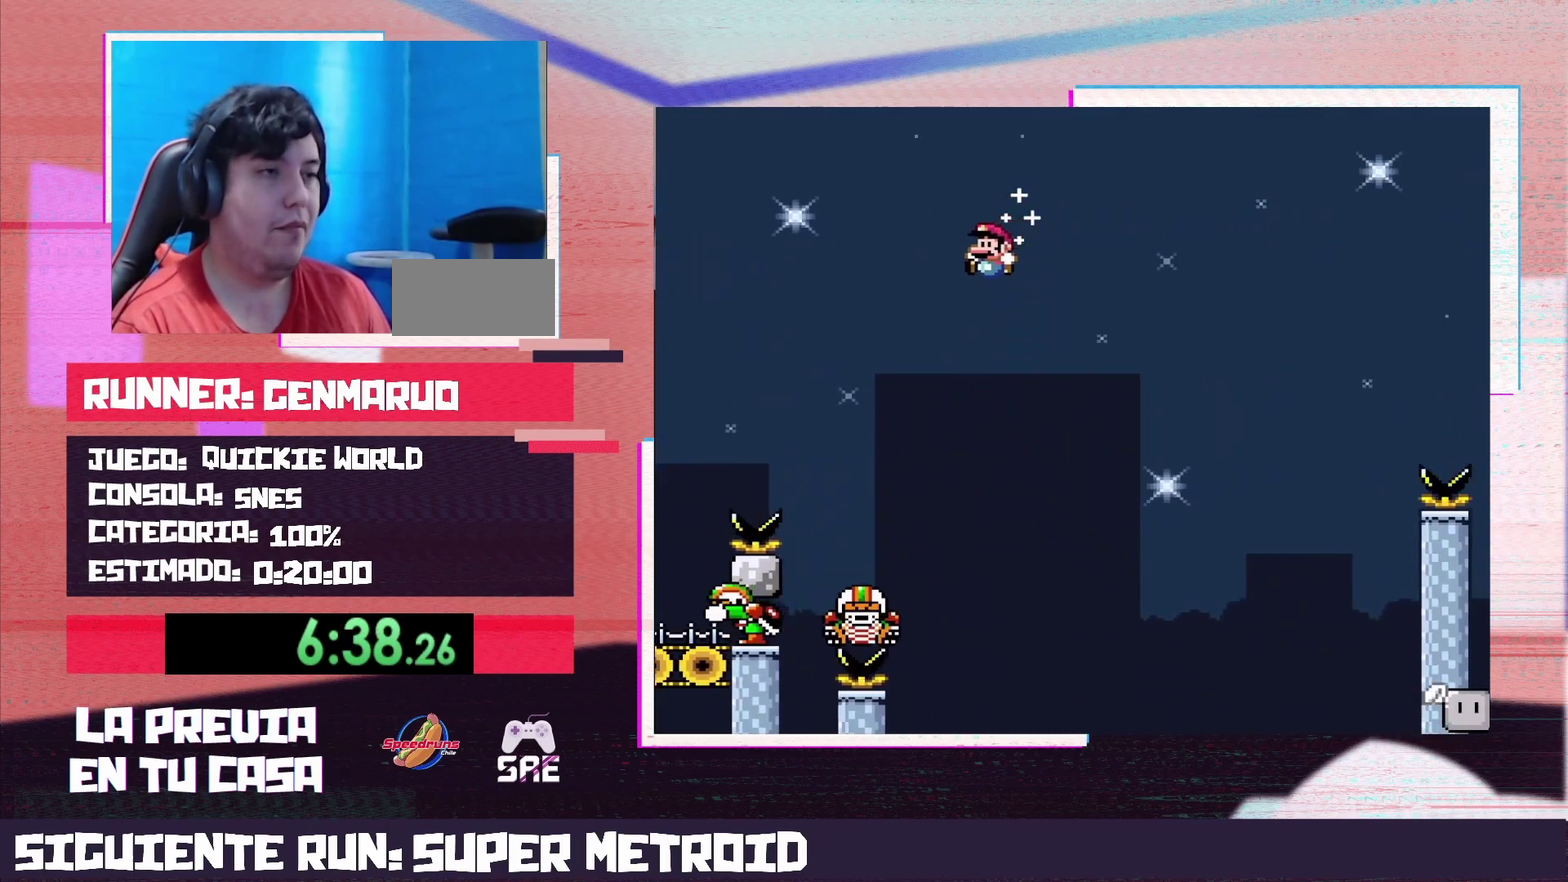
{"buttons": ["B", "Y"], "events": [[133, "DPAD_LEFT", "up"], [233, "DPAD_RIGHT", "down"], [350, "DPAD_RIGHT", "up"]]}
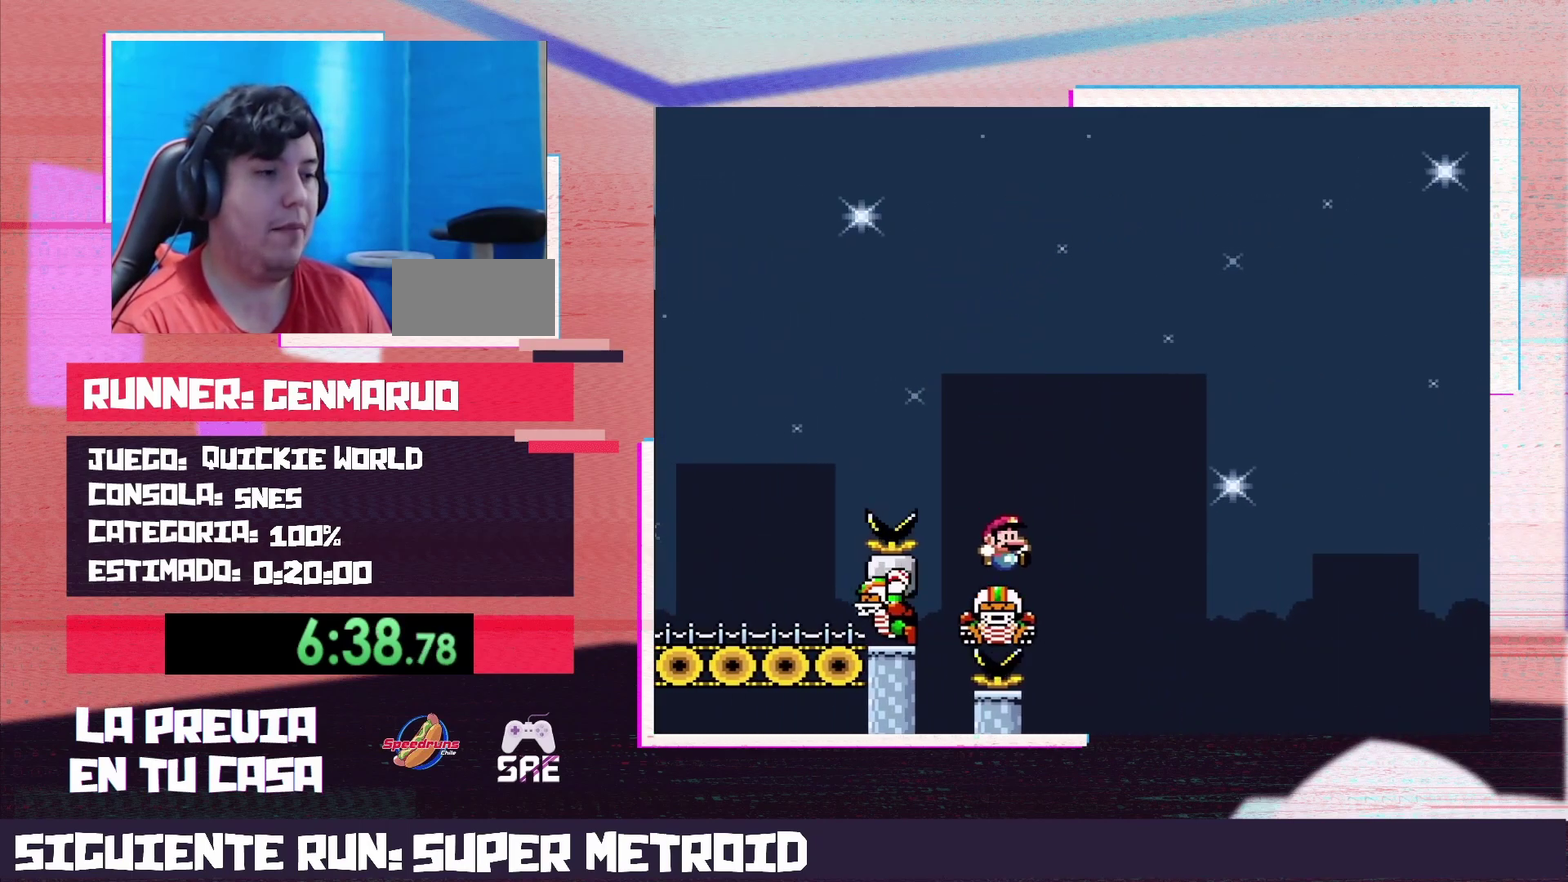
{"buttons": ["B", "Y"], "events": []}
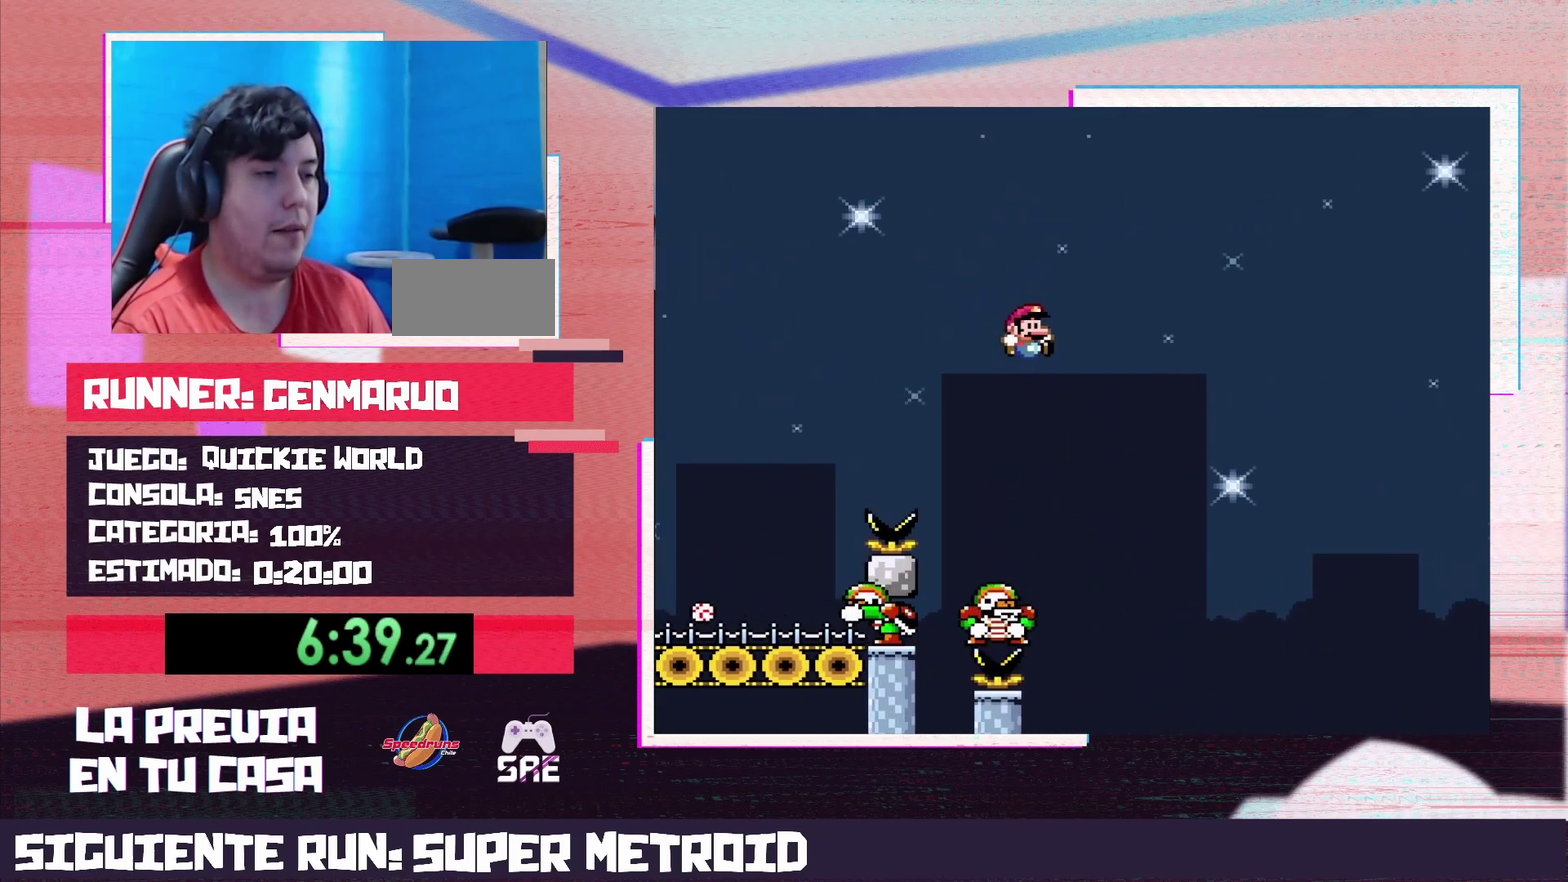
{"buttons": ["B", "Y", "DPAD_RIGHT"], "events": [[100, "DPAD_LEFT", "down"], [200, "DPAD_LEFT", "up"], [383, "DPAD_RIGHT", "down"]]}
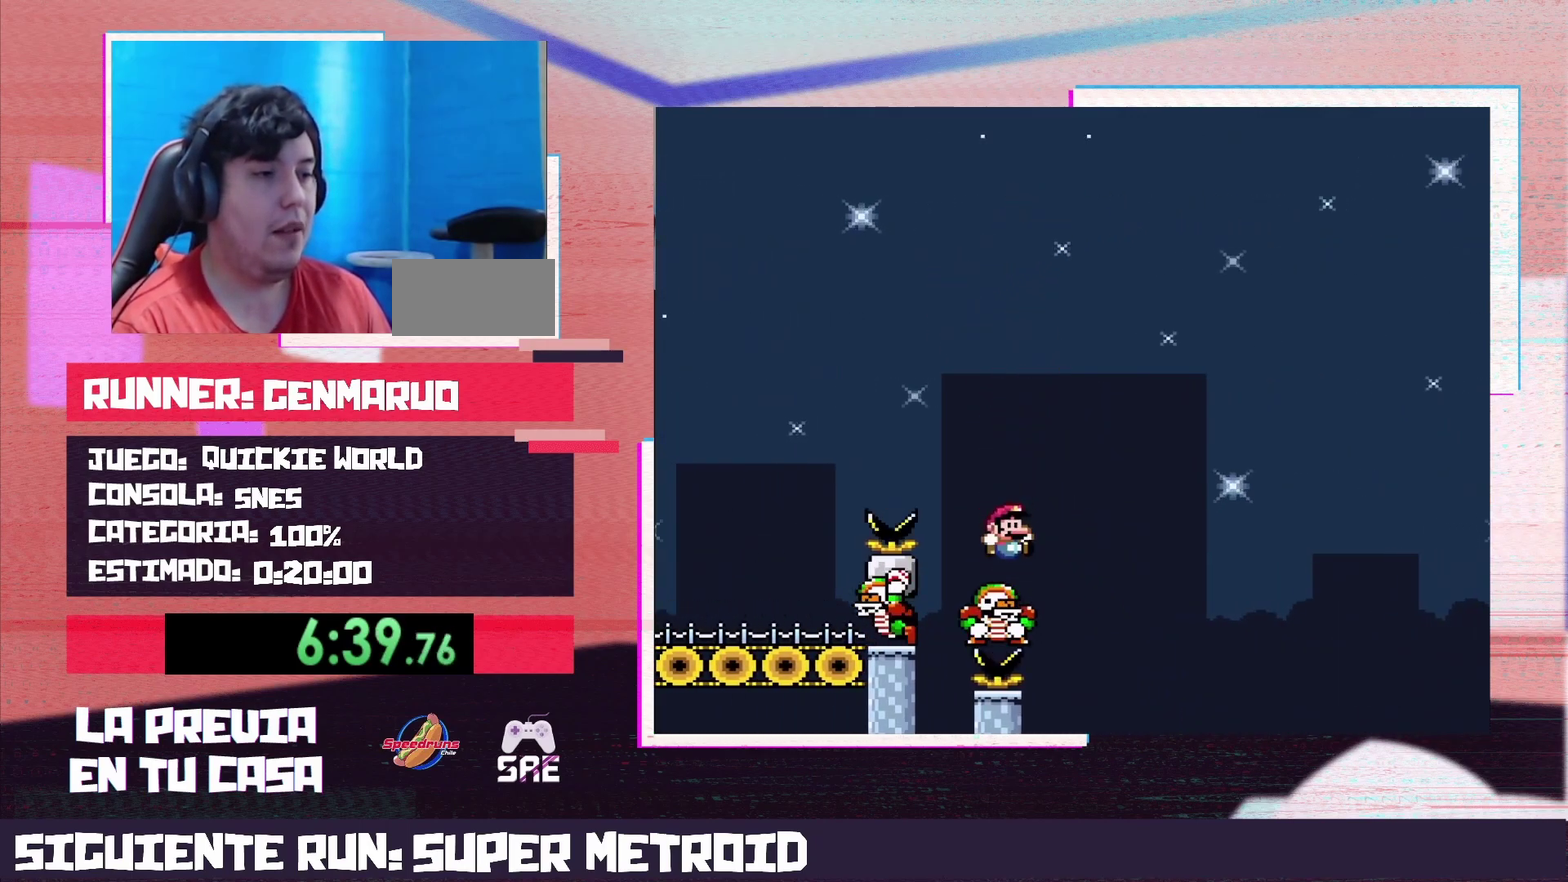
{"buttons": ["B", "Y", "DPAD_RIGHT"], "events": []}
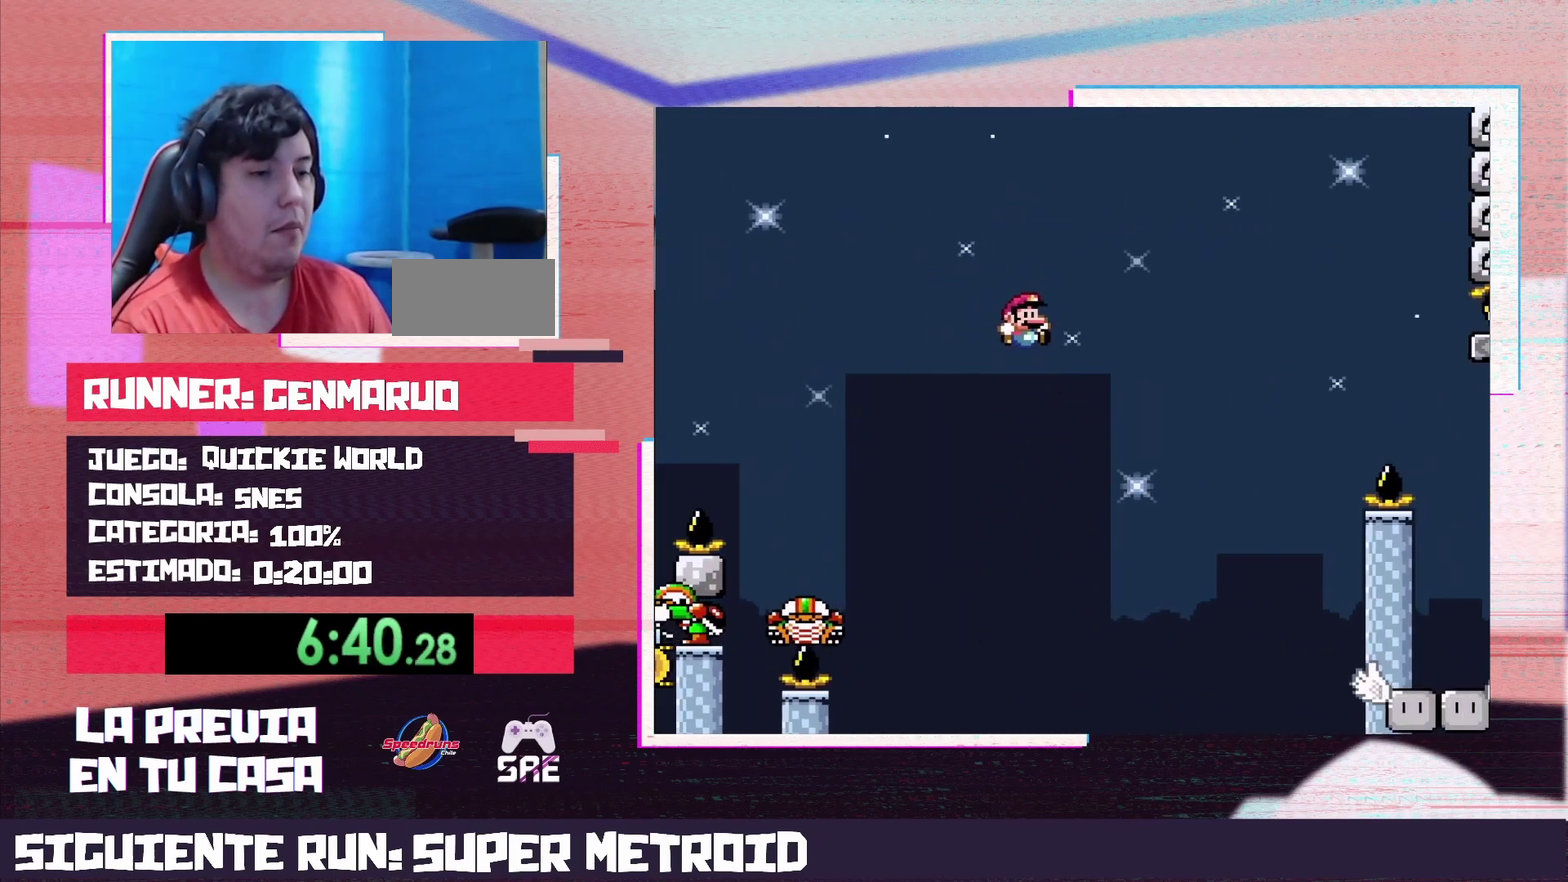
{"buttons": ["B", "Y", "DPAD_LEFT"], "events": [[350, "DPAD_RIGHT", "up"], [383, "DPAD_LEFT", "down"]]}
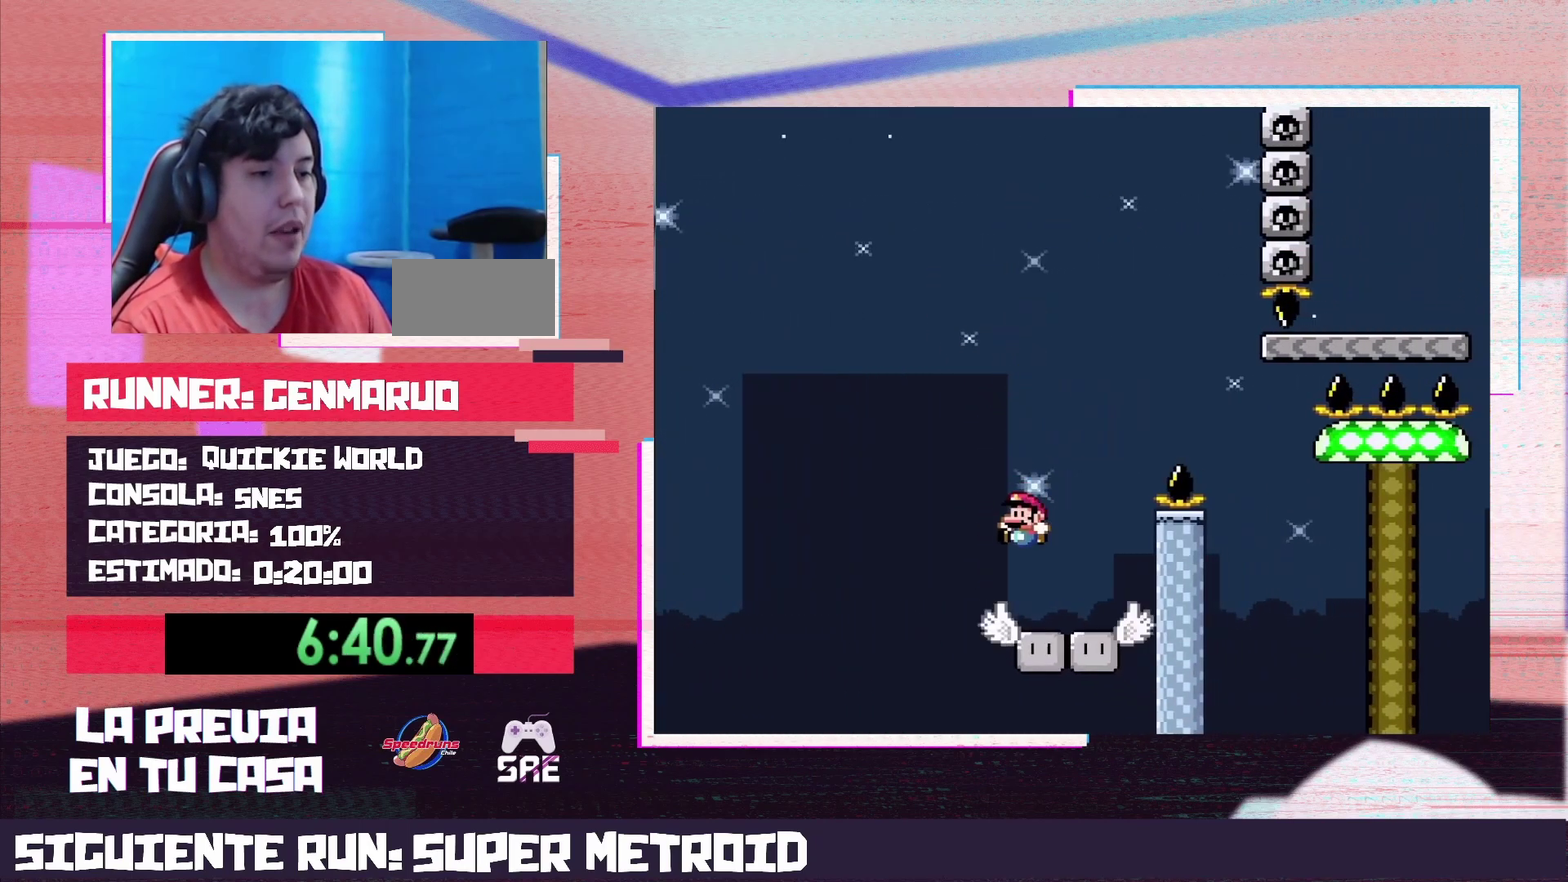
{"buttons": ["B", "Y", "DPAD_LEFT"], "events": [[33, "B", "up"], [33, "DPAD_LEFT", "up"], [33, "DPAD_RIGHT", "down"], [283, "B", "down"], [483, "DPAD_RIGHT", "up"], [500, "DPAD_LEFT", "down"]]}
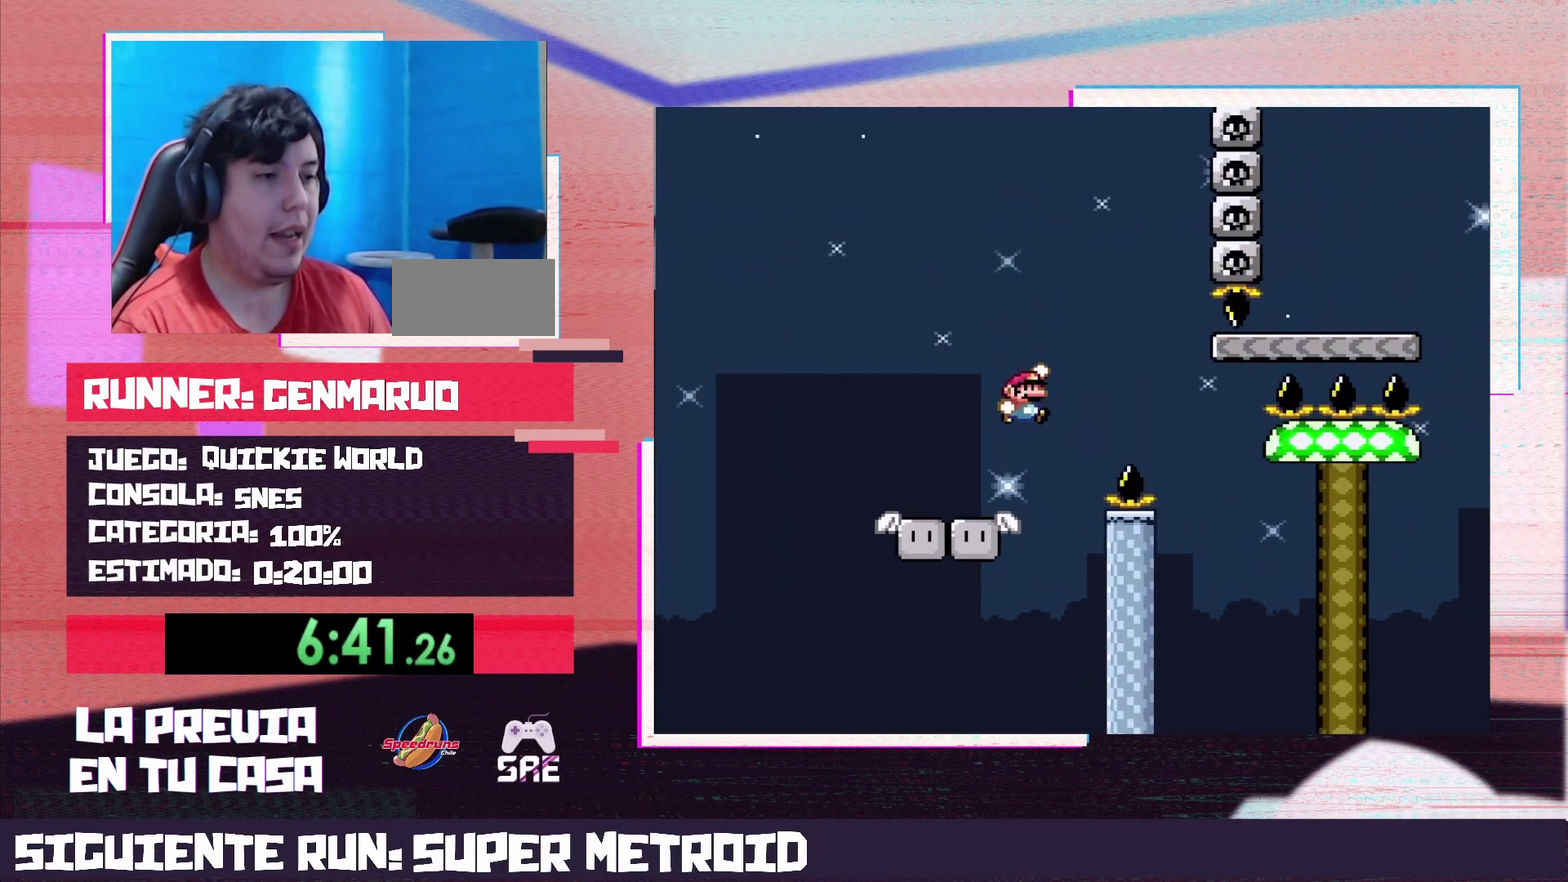
{"buttons": ["Y"], "events": [[133, "B", "up"], [350, "DPAD_LEFT", "up"], [417, "DPAD_RIGHT", "down"], [500, "DPAD_RIGHT", "up"]]}
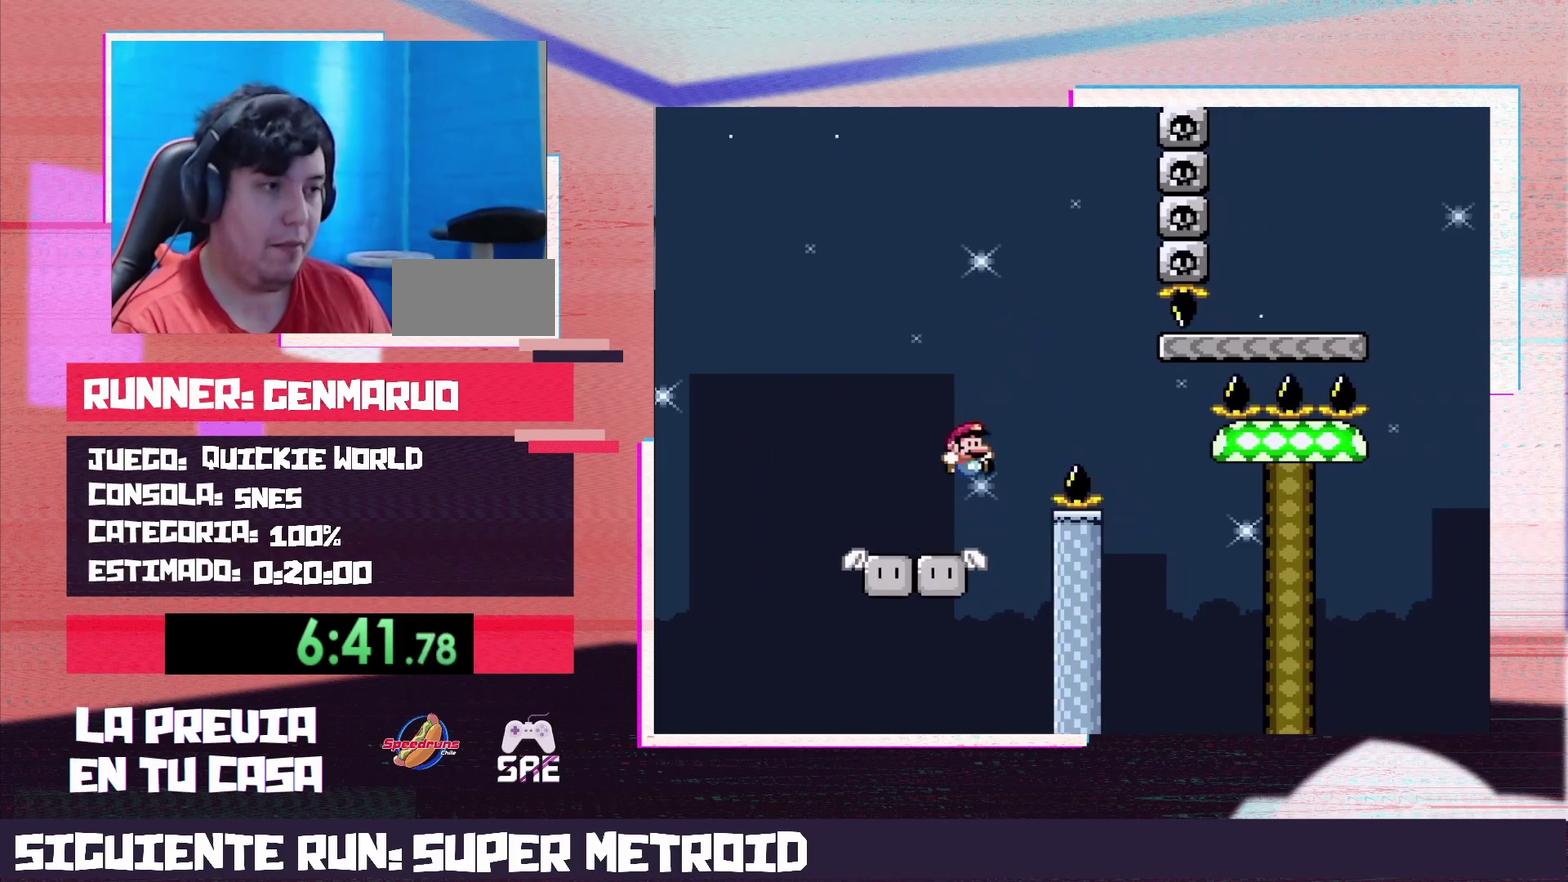
{"buttons": ["B", "Y", "DPAD_RIGHT"], "events": [[167, "B", "down"], [167, "DPAD_RIGHT", "down"]]}
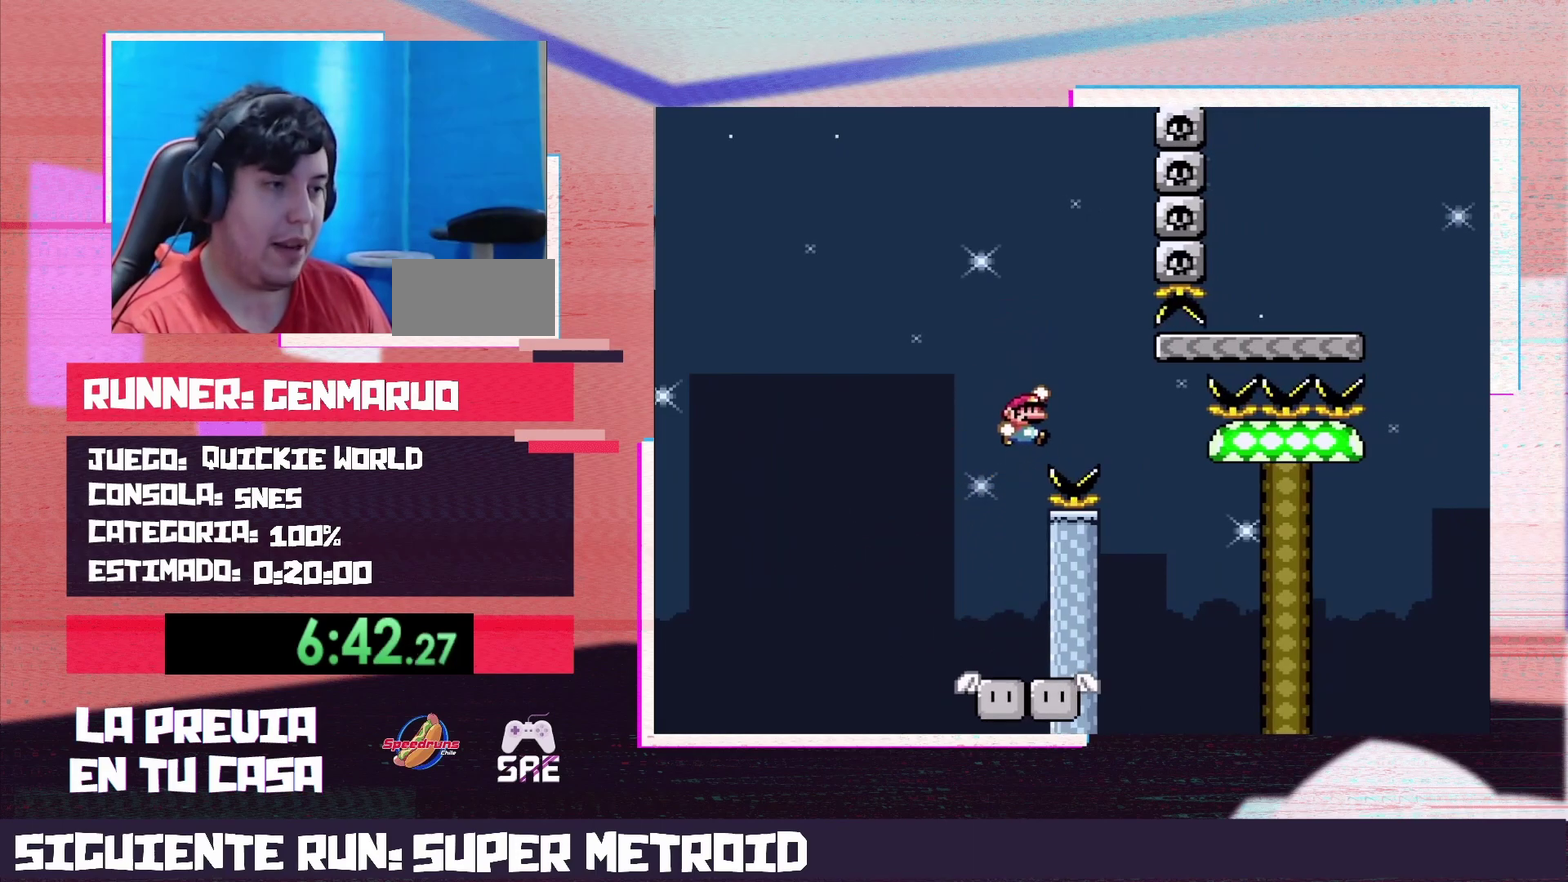
{"buttons": ["Y"], "events": [[250, "DPAD_RIGHT", "up"], [283, "DPAD_LEFT", "down"], [417, "B", "up"], [417, "DPAD_LEFT", "up"]]}
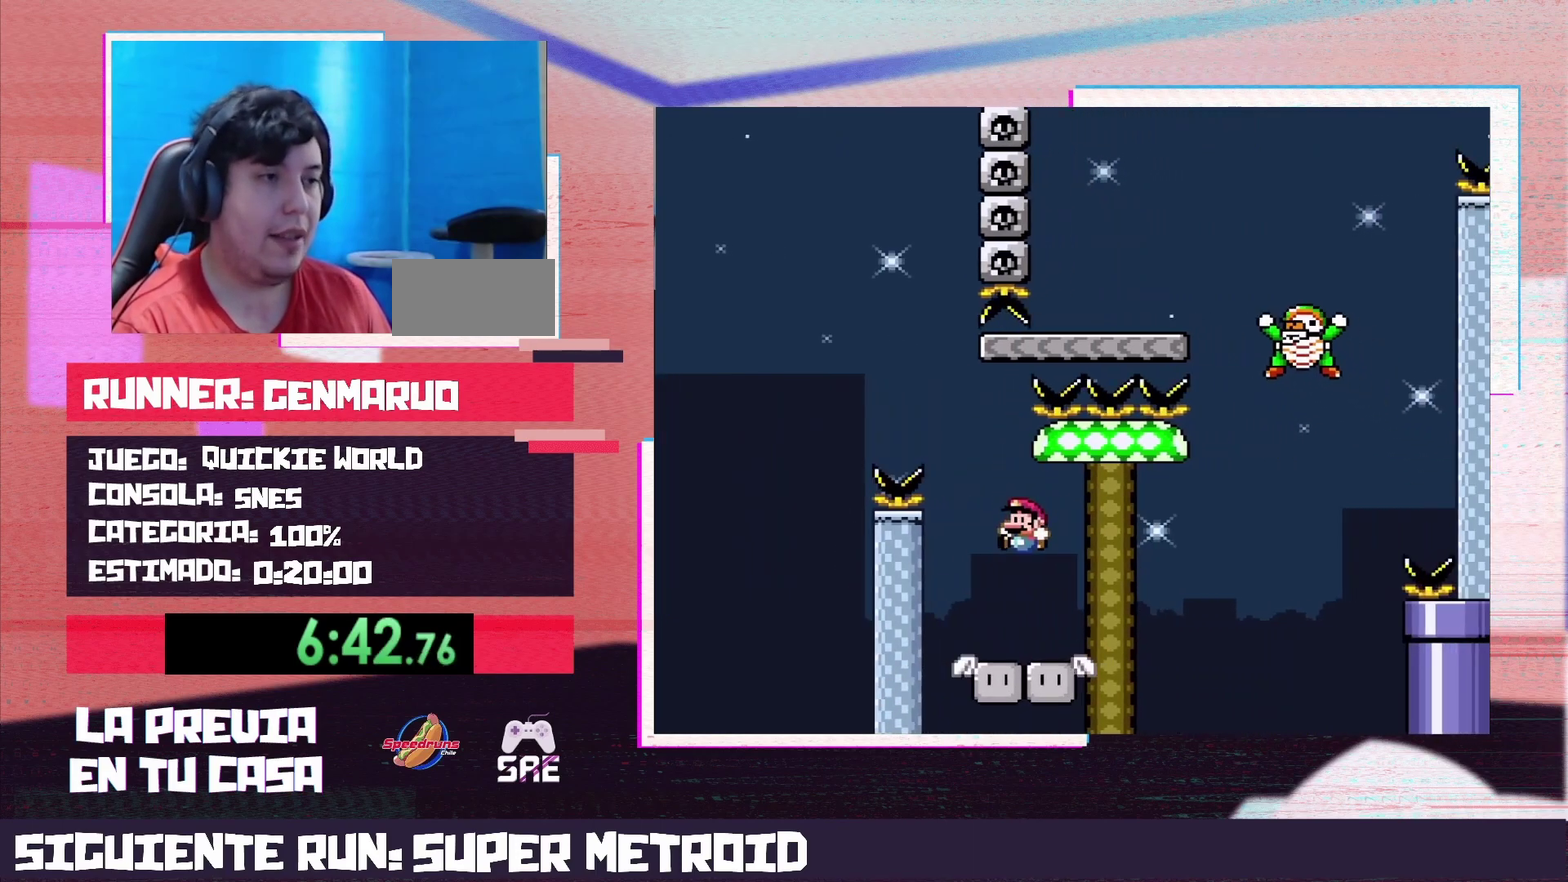
{"buttons": ["Y", "DPAD_RIGHT"], "events": [[317, "DPAD_RIGHT", "down"]]}
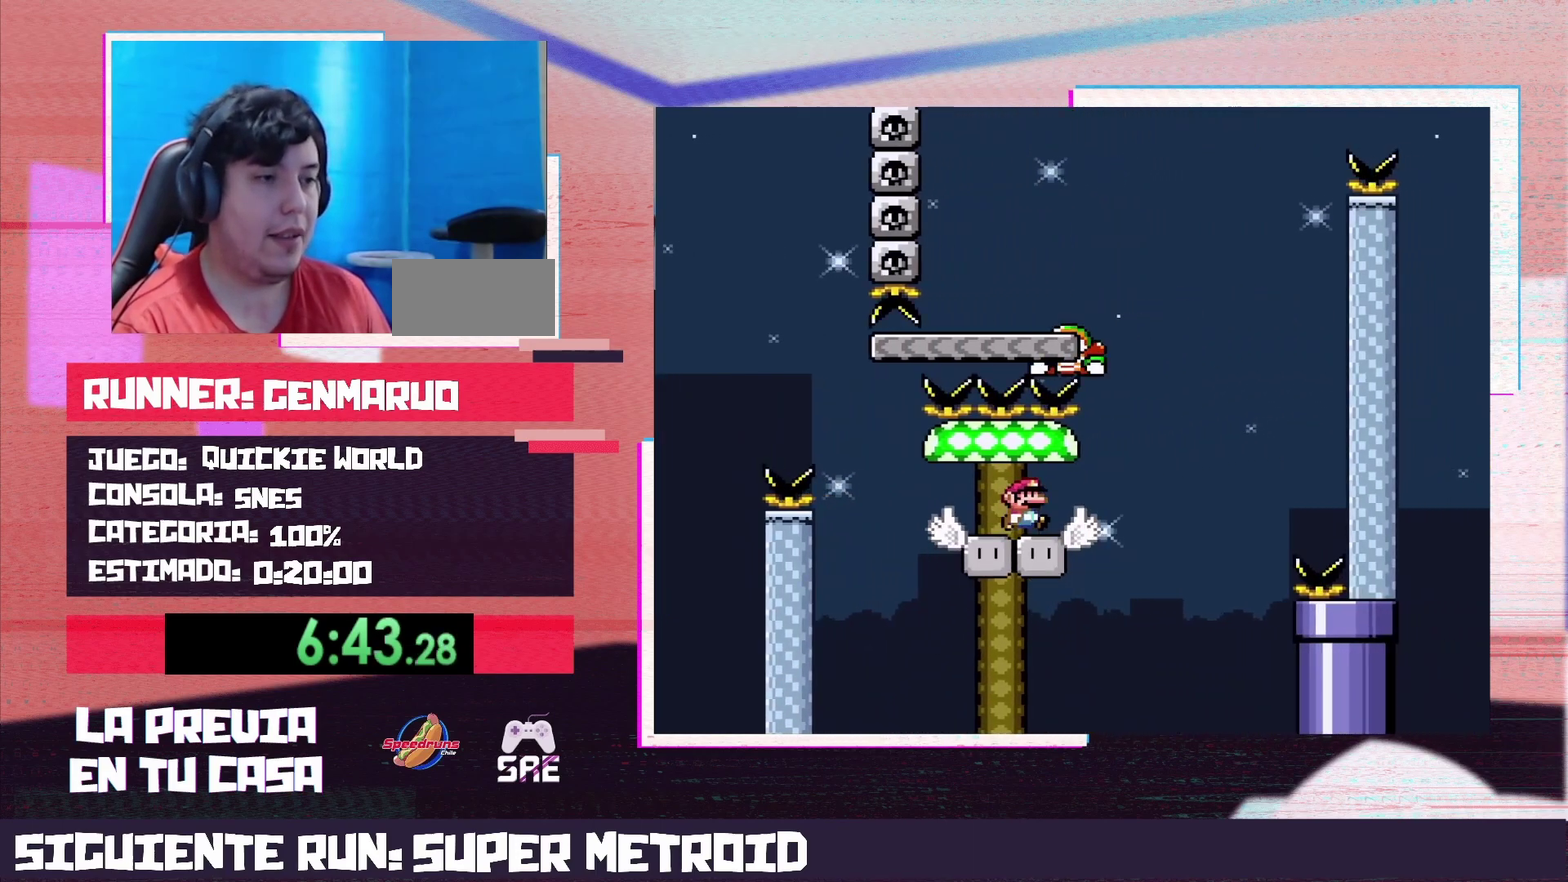
{"buttons": ["B", "Y", "DPAD_LEFT"], "events": [[100, "B", "down"], [233, "DPAD_RIGHT", "up"], [250, "DPAD_LEFT", "down"]]}
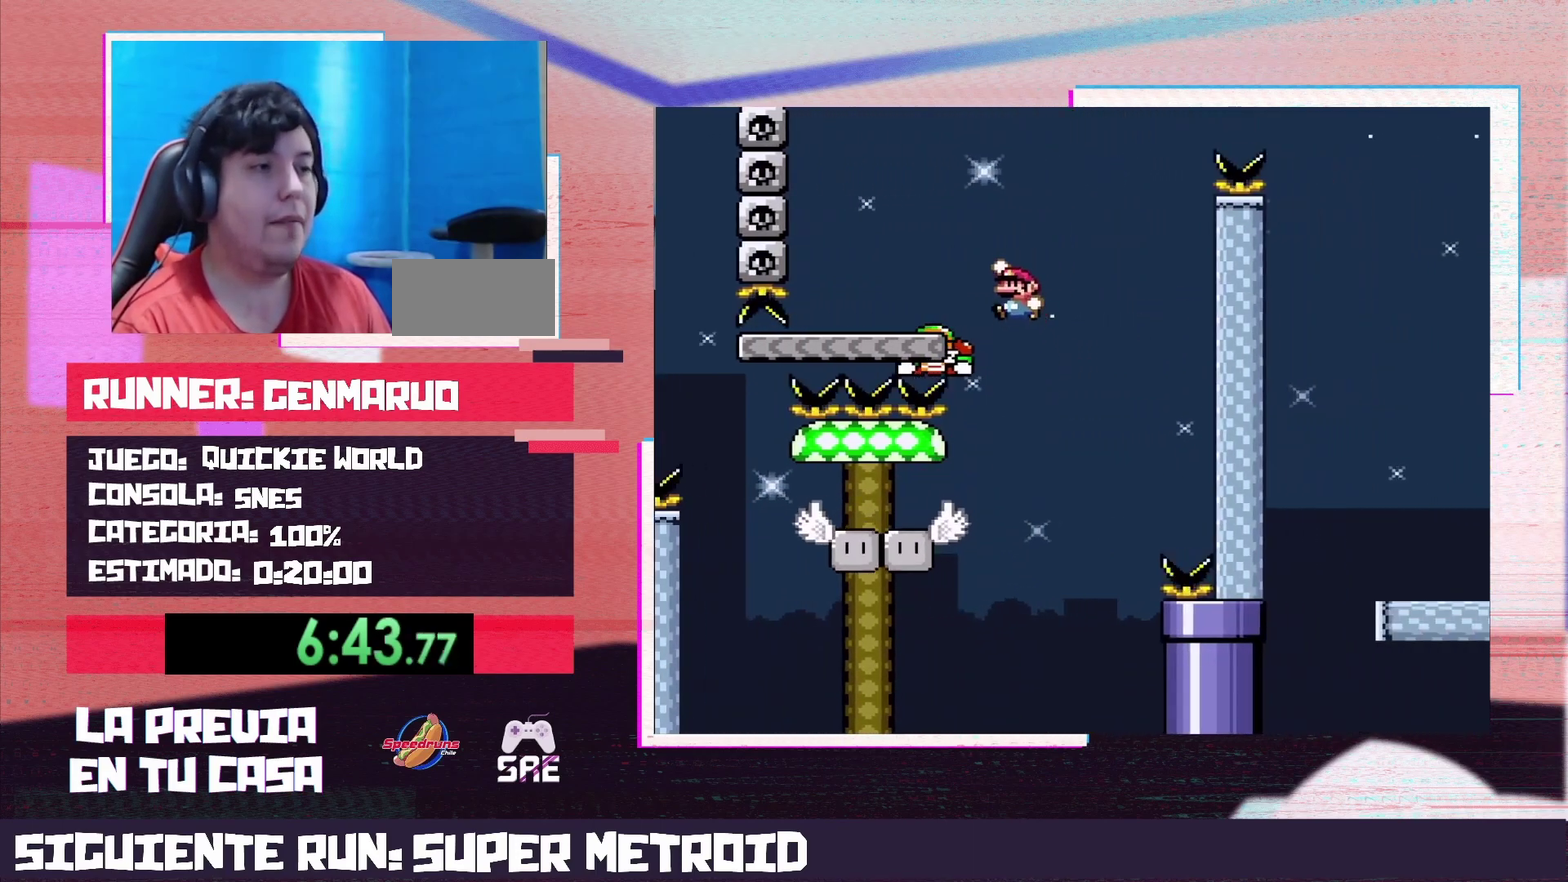
{"buttons": ["B", "Y", "DPAD_RIGHT"], "events": [[67, "DPAD_LEFT", "up"], [233, "DPAD_RIGHT", "down"]]}
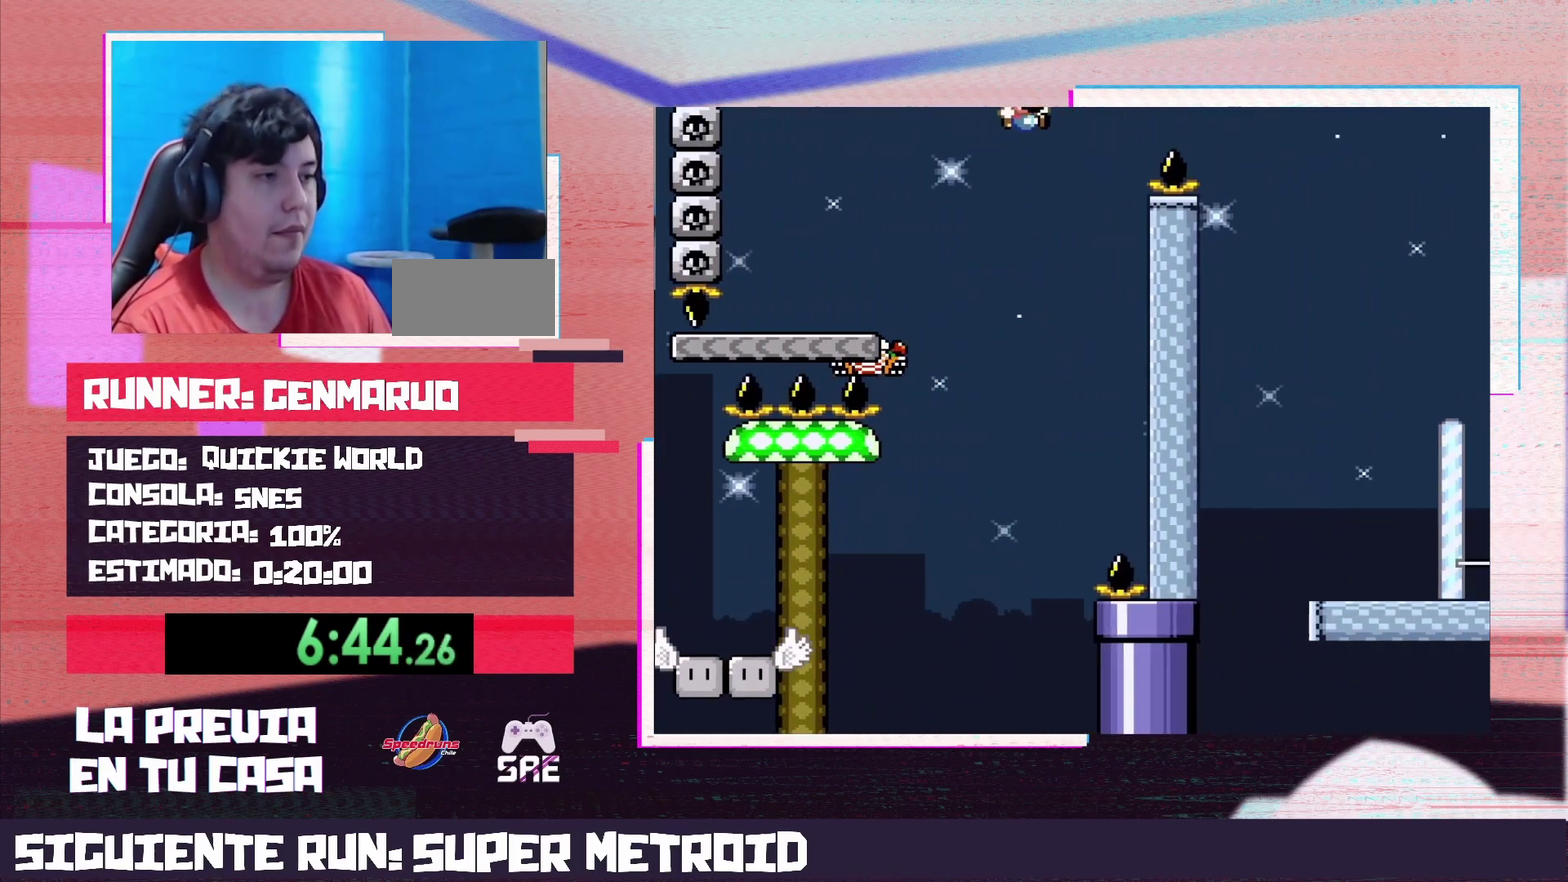
{"buttons": ["Y", "DPAD_RIGHT"], "events": [[450, "B", "up"]]}
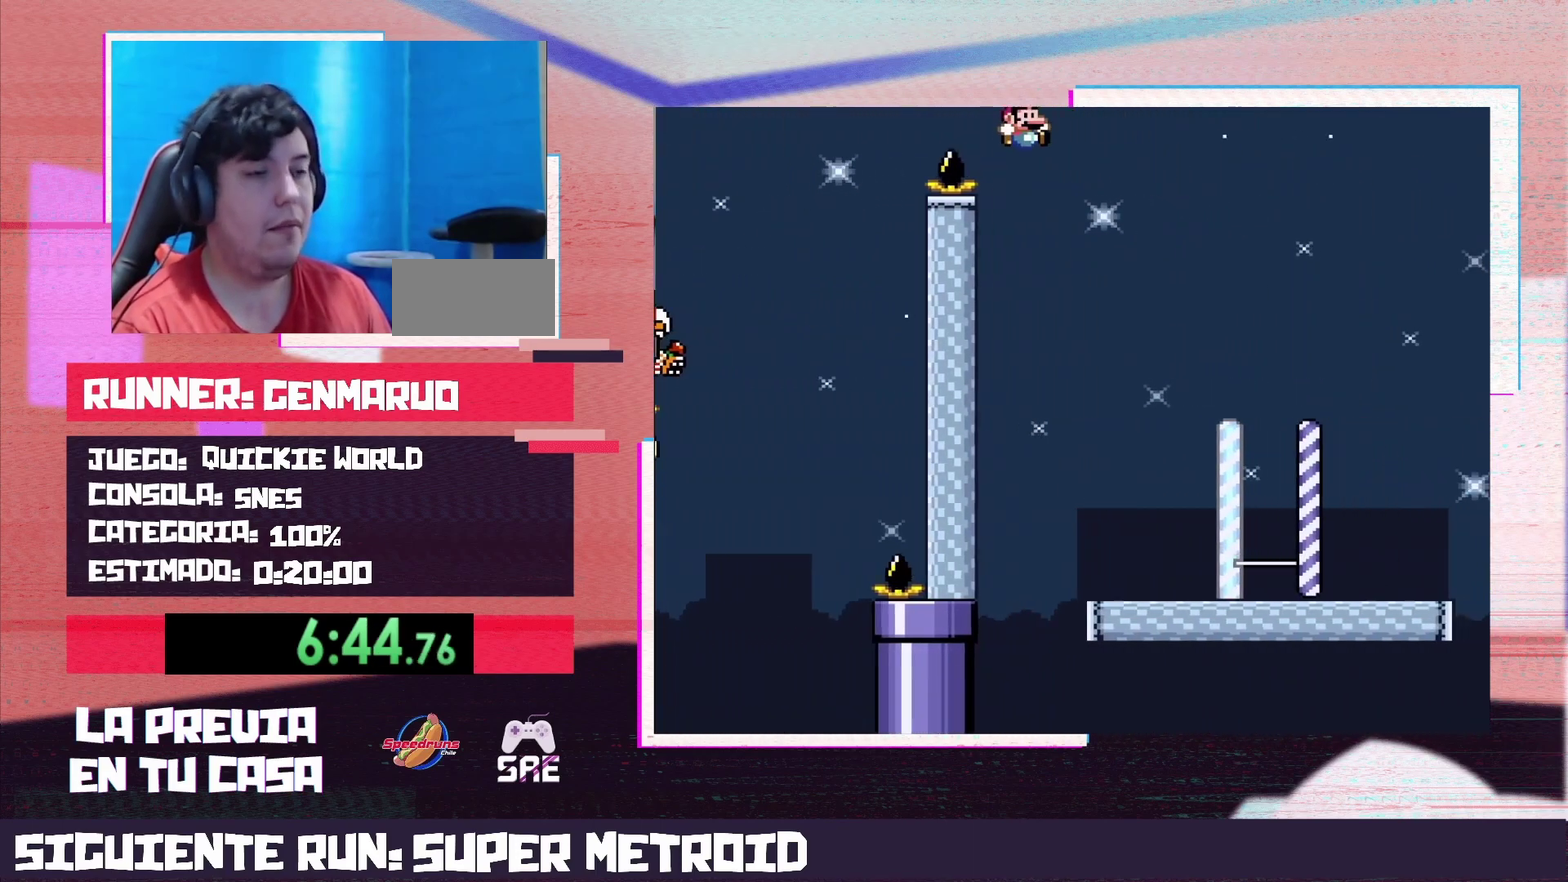
{"buttons": ["Y", "DPAD_RIGHT"], "events": []}
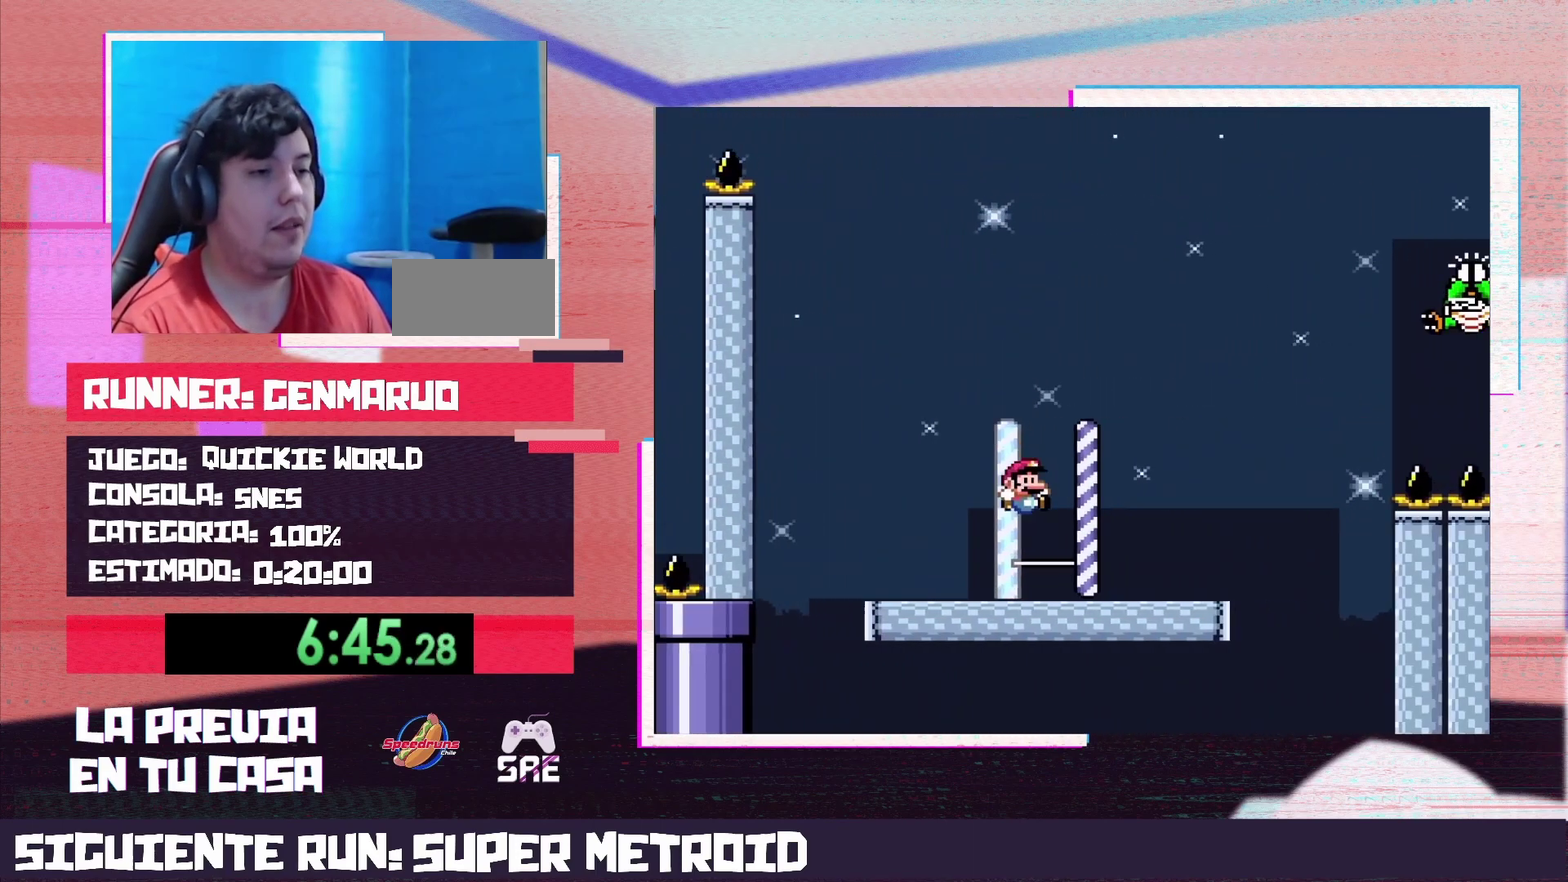
{"buttons": ["B", "Y", "DPAD_RIGHT"], "events": [[350, "B", "down"]]}
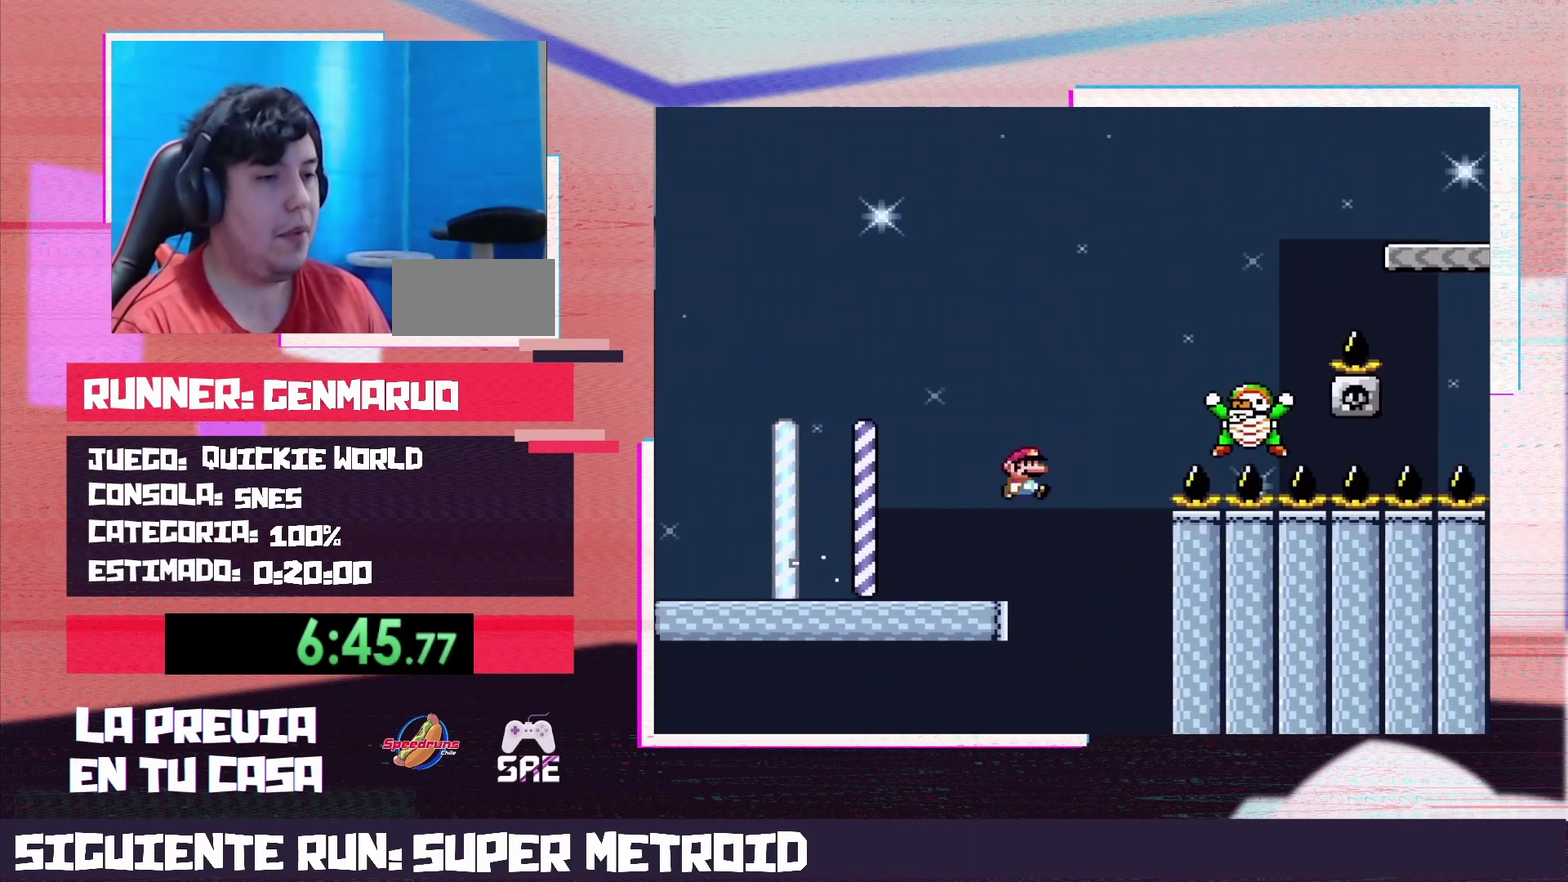
{"buttons": ["B", "Y", "DPAD_RIGHT"], "events": [[250, "B", "up"], [383, "B", "down"]]}
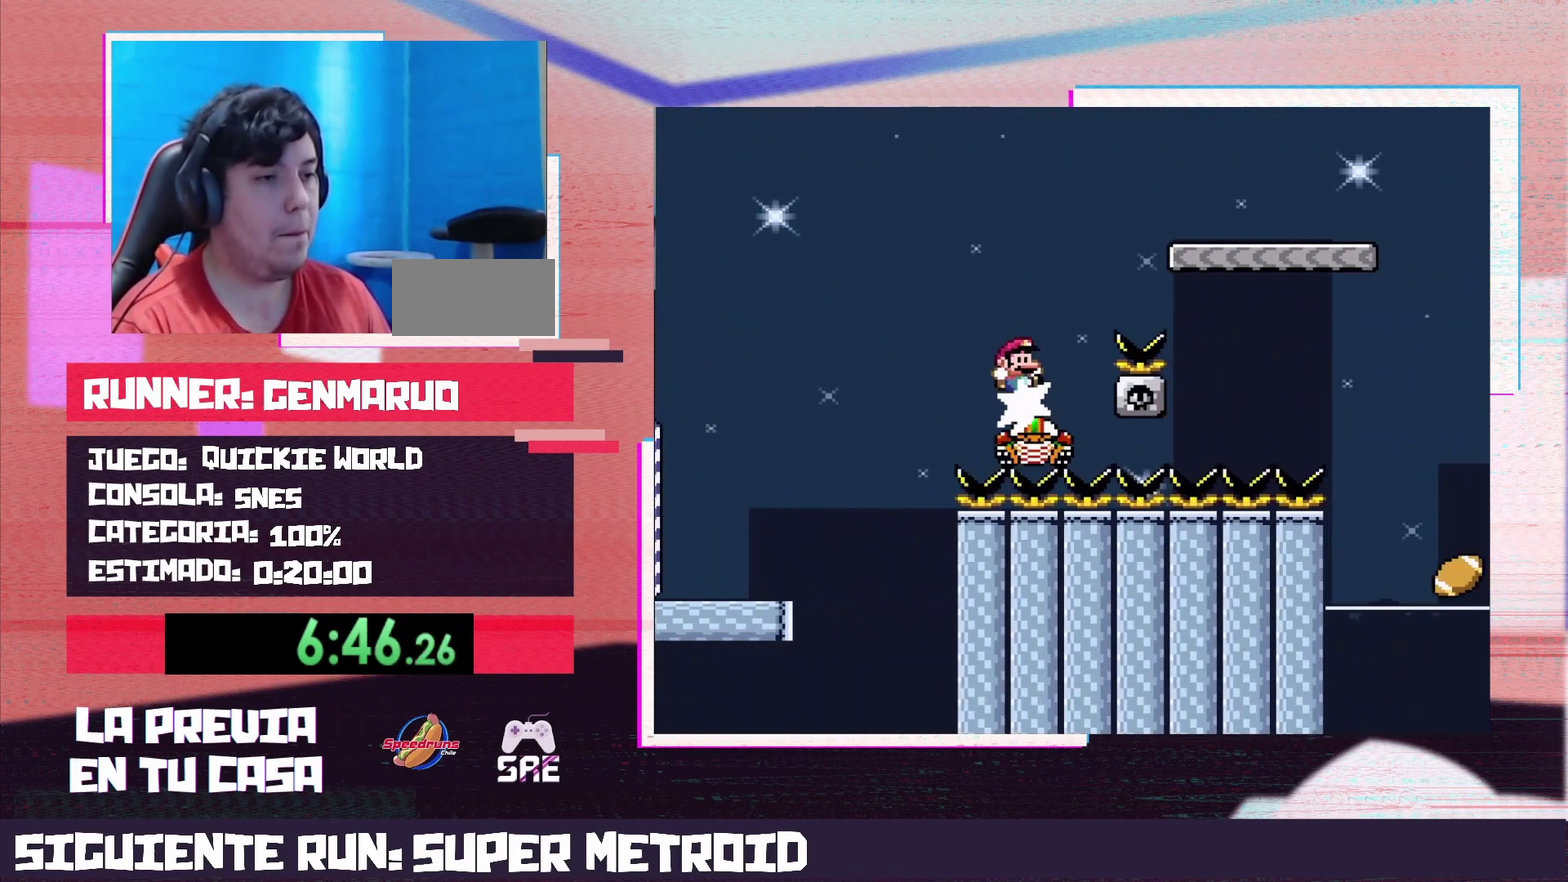
{"buttons": ["B", "Y", "DPAD_RIGHT"], "events": []}
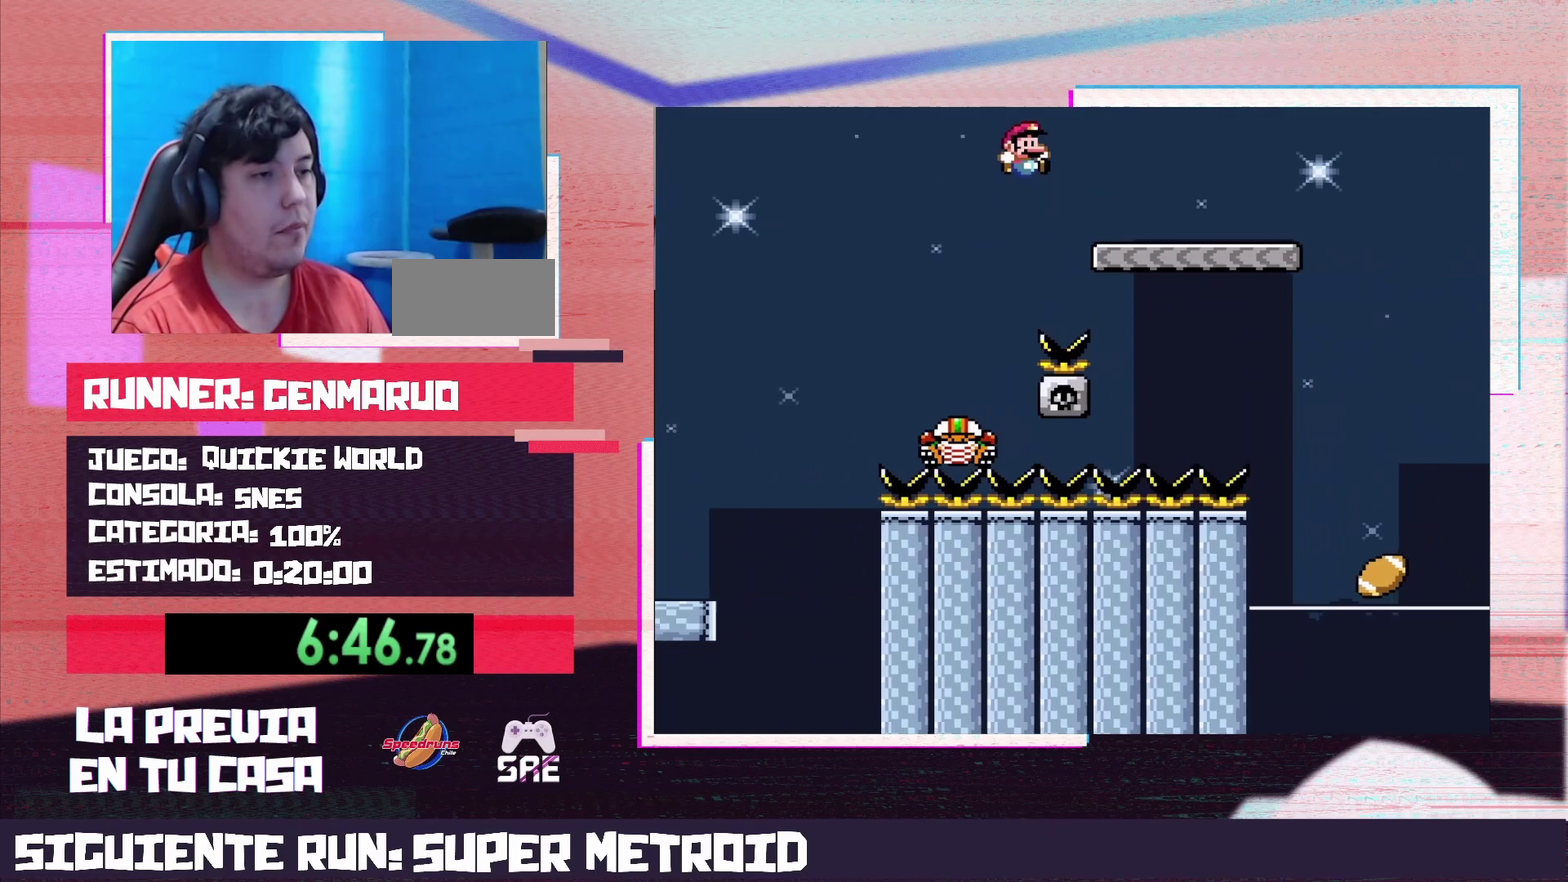
{"buttons": ["Y", "DPAD_LEFT"], "events": [[133, "B", "up"], [417, "DPAD_RIGHT", "up"], [450, "DPAD_LEFT", "down"]]}
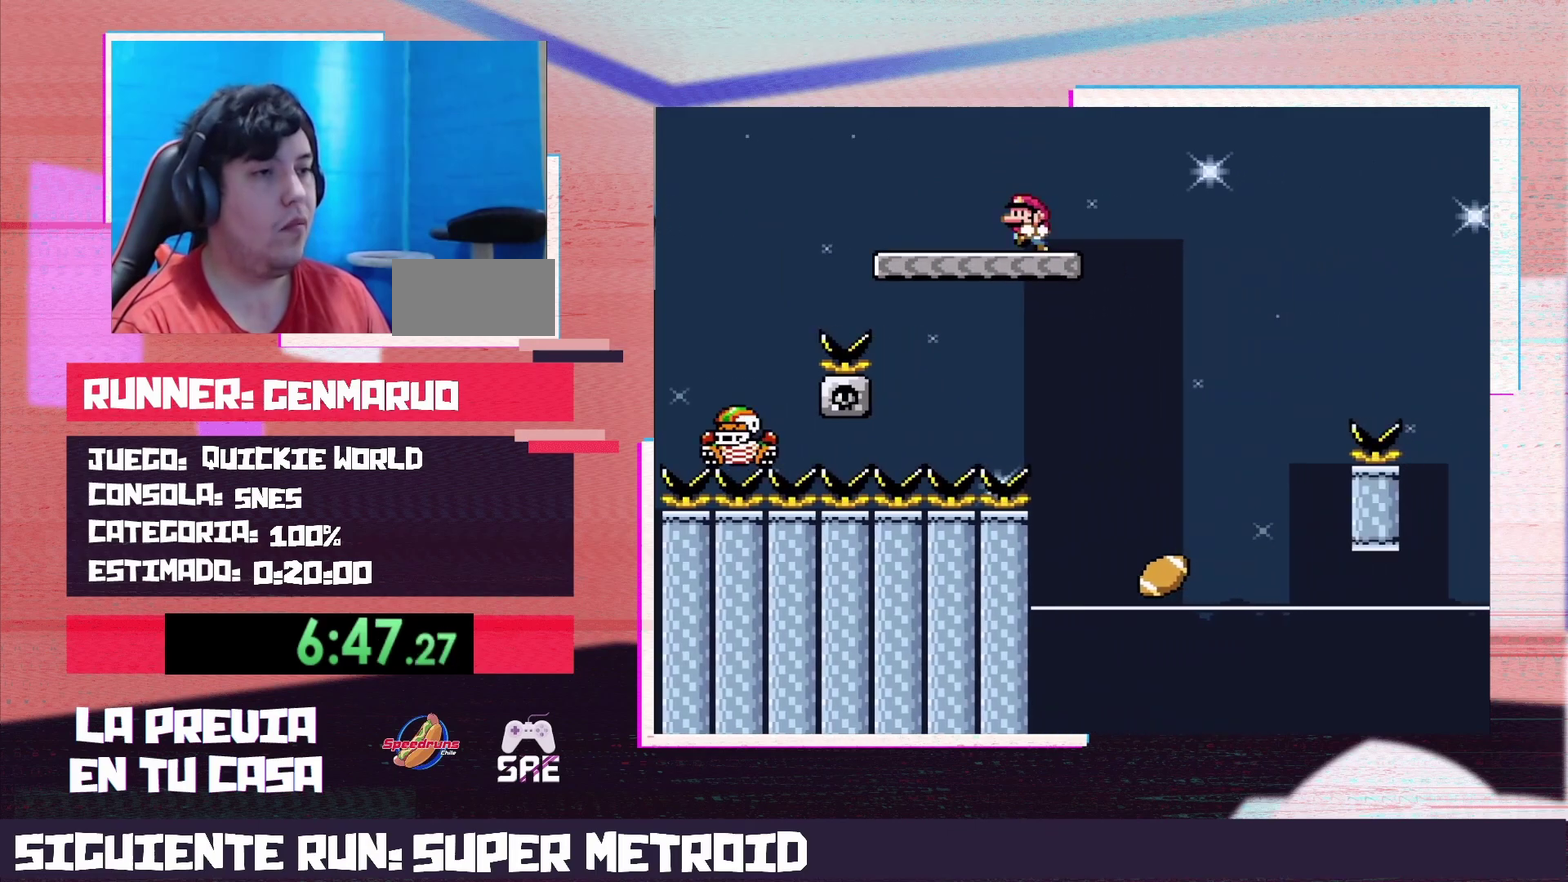
{"buttons": ["B", "Y"], "events": [[67, "DPAD_LEFT", "up"], [233, "DPAD_RIGHT", "down"], [317, "DPAD_RIGHT", "up"], [500, "B", "down"]]}